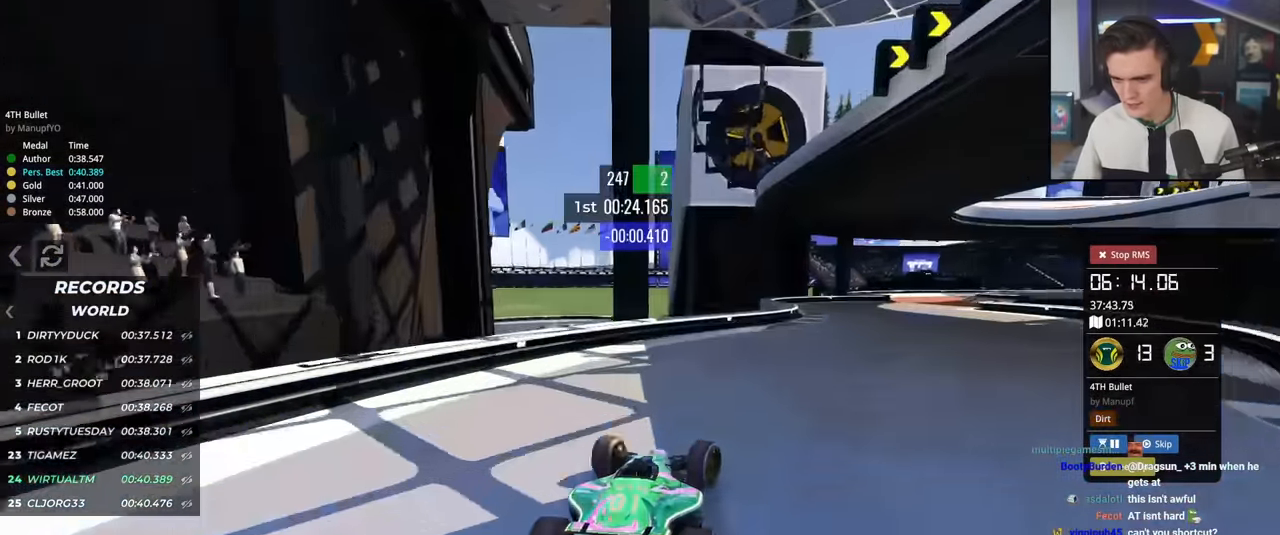
Gameplay with keyboard; each line is a JSON object with the keys held at the frame after it. "events" lists presses ("down") and releases ("up") of "brake", "down", "left", "right" and "up" between this image and that frame as [ms after this image, input, new state], when the widget could be followed in between. No other keys are recorded. Mouse input is not recorded. Key names are as the overlay labels them; some are game actions (e.g. jump) rather than physical keys.
{"keys": ["right", "up"], "events": []}
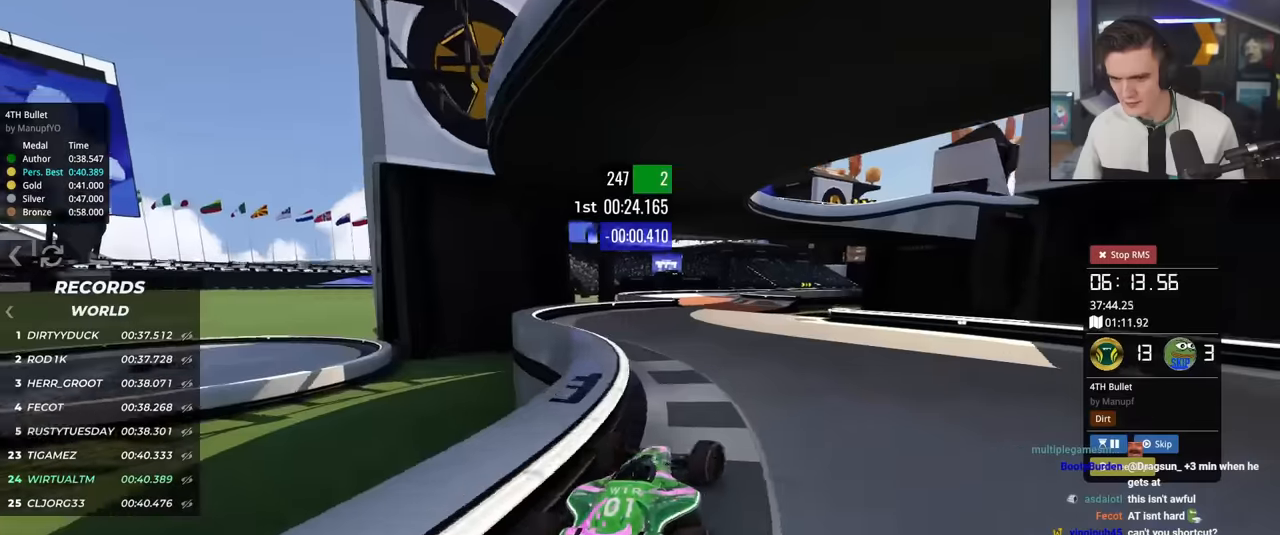
{"keys": ["up"], "events": [[17, "right", "up"], [67, "left", "down"], [434, "left", "up"]]}
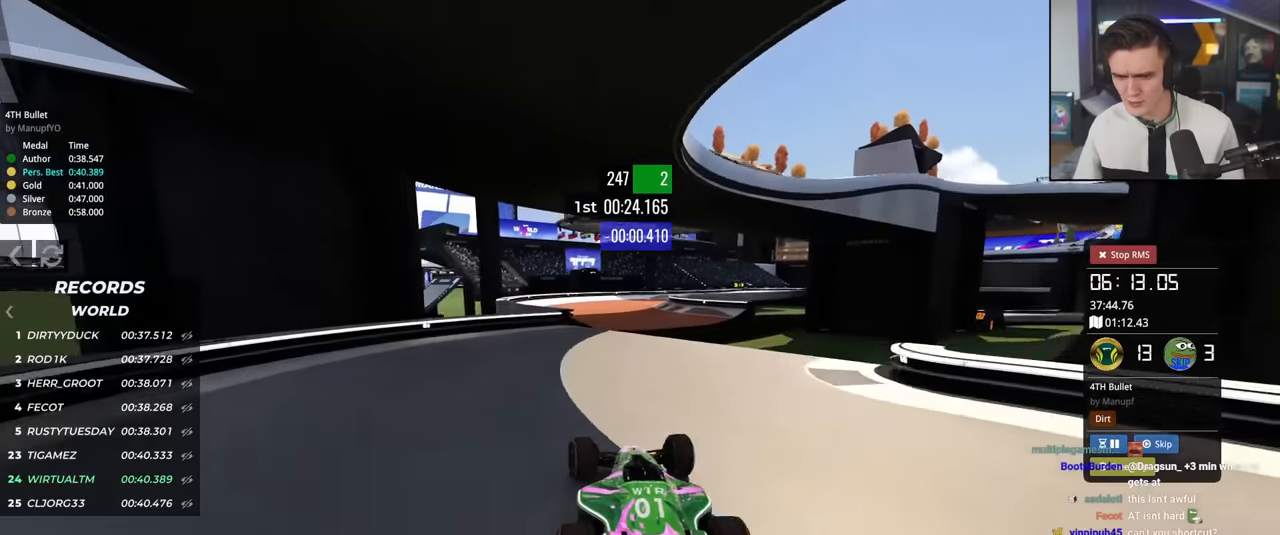
{"keys": ["up"], "events": [[83, "right", "down"], [217, "right", "up"]]}
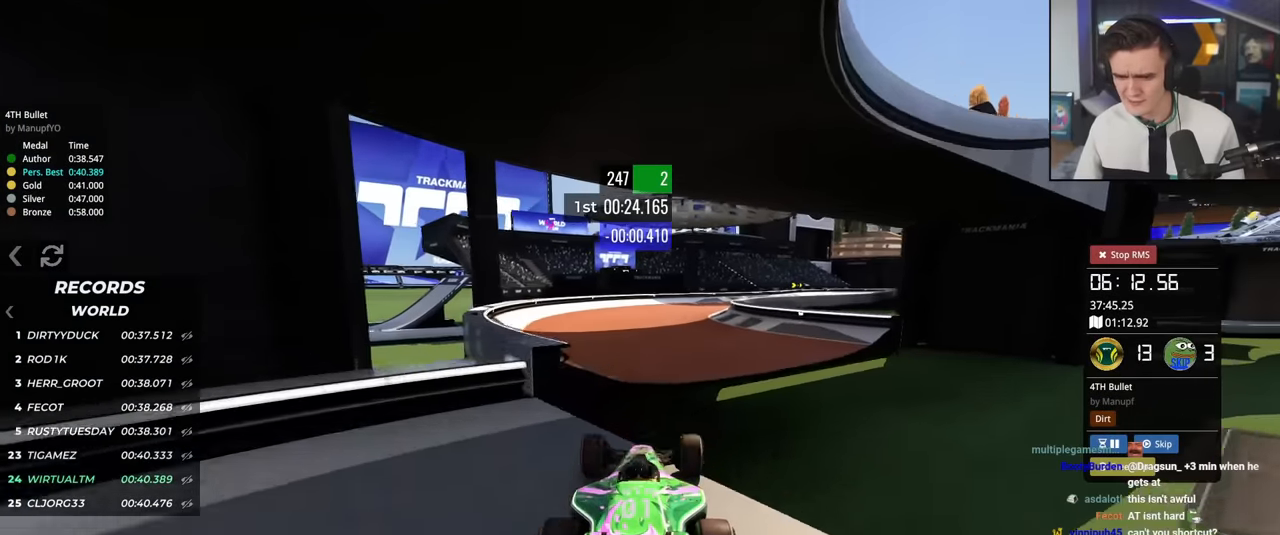
{"keys": ["right", "up"], "events": [[434, "right", "down"]]}
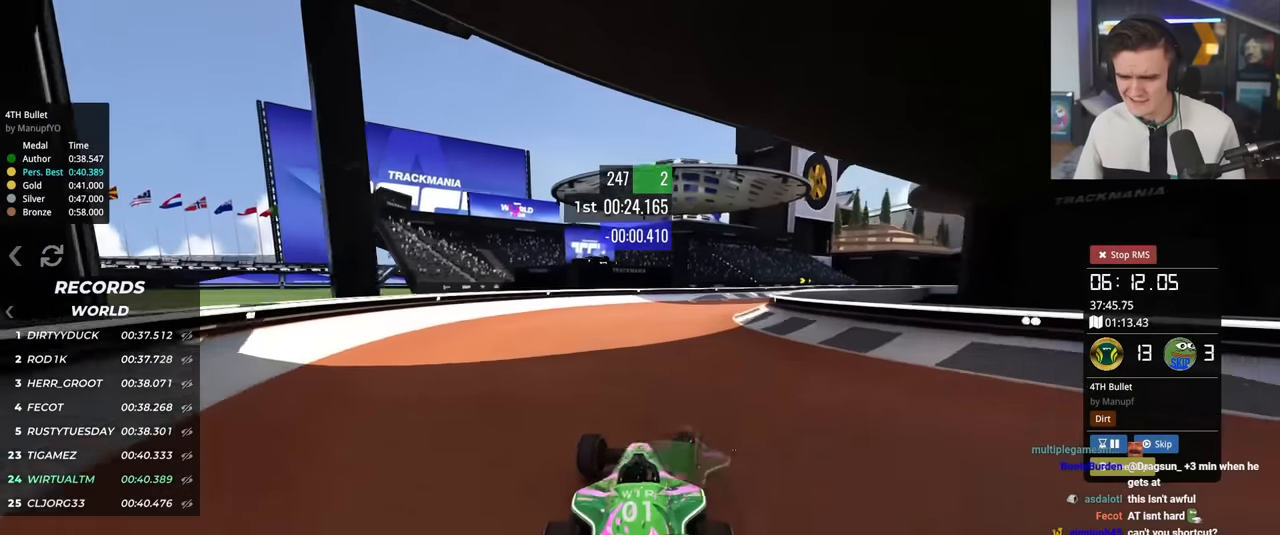
{"keys": ["up"], "events": [[67, "right", "up"], [250, "right", "down"], [400, "right", "up"]]}
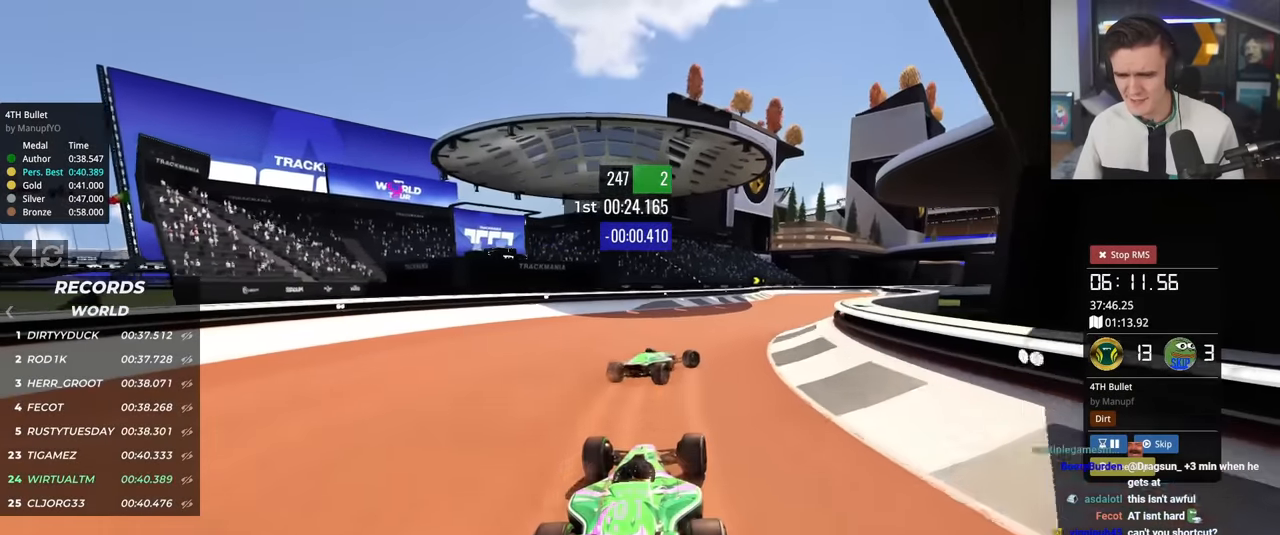
{"keys": ["right", "up"], "events": [[34, "right", "down"], [134, "right", "up"], [451, "right", "down"]]}
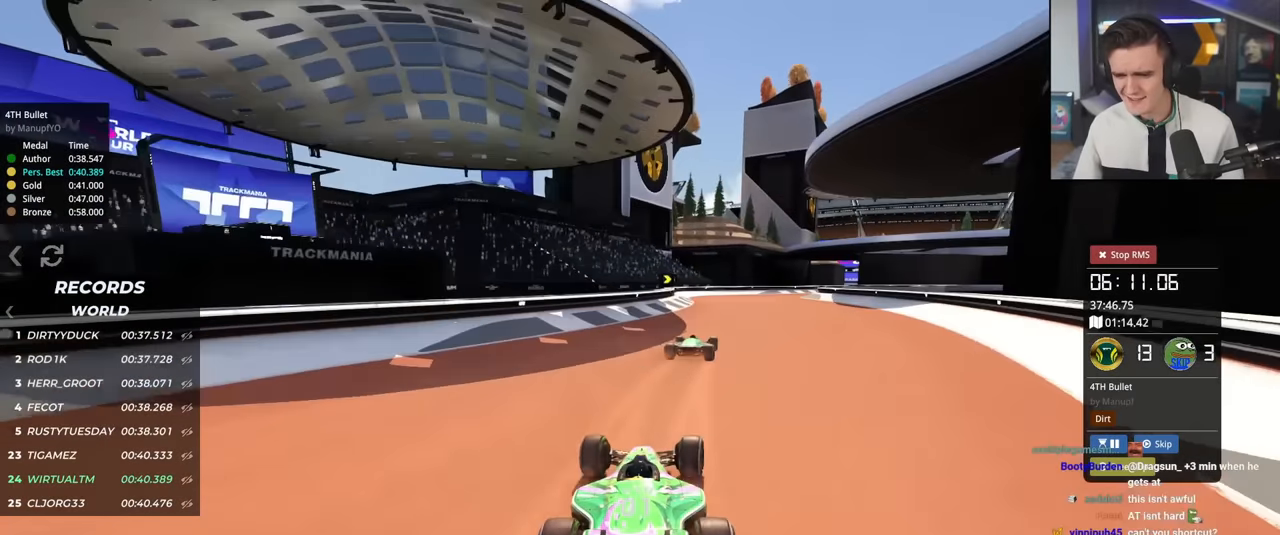
{"keys": ["right", "up"], "events": [[50, "right", "up"], [200, "right", "down"], [283, "right", "up"], [434, "right", "down"]]}
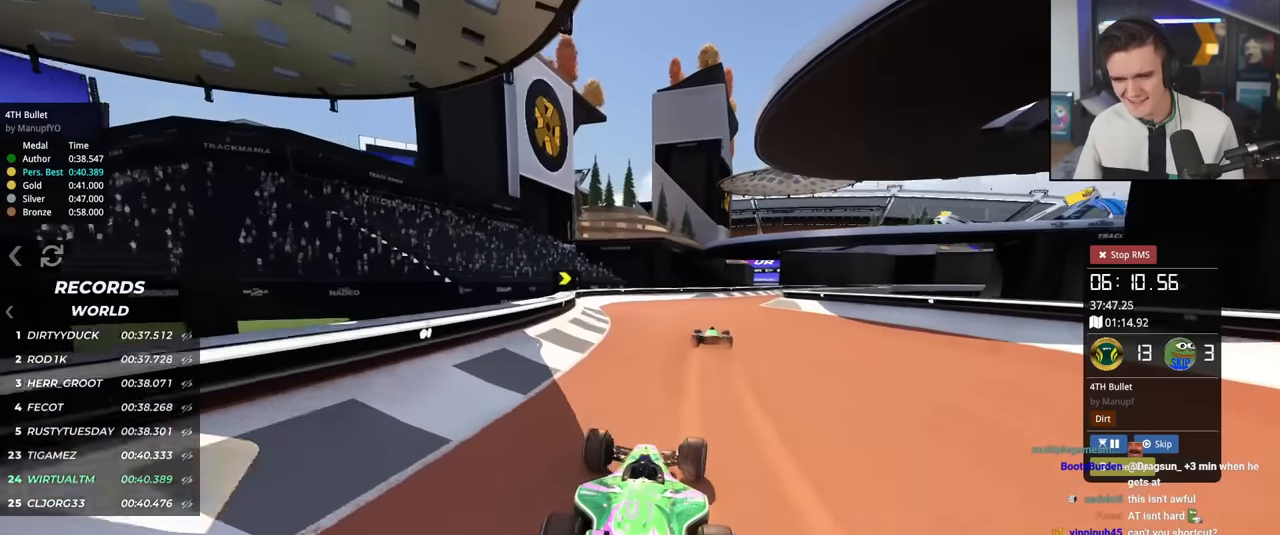
{"keys": ["up"], "events": [[17, "right", "up"], [251, "right", "down"], [351, "right", "up"]]}
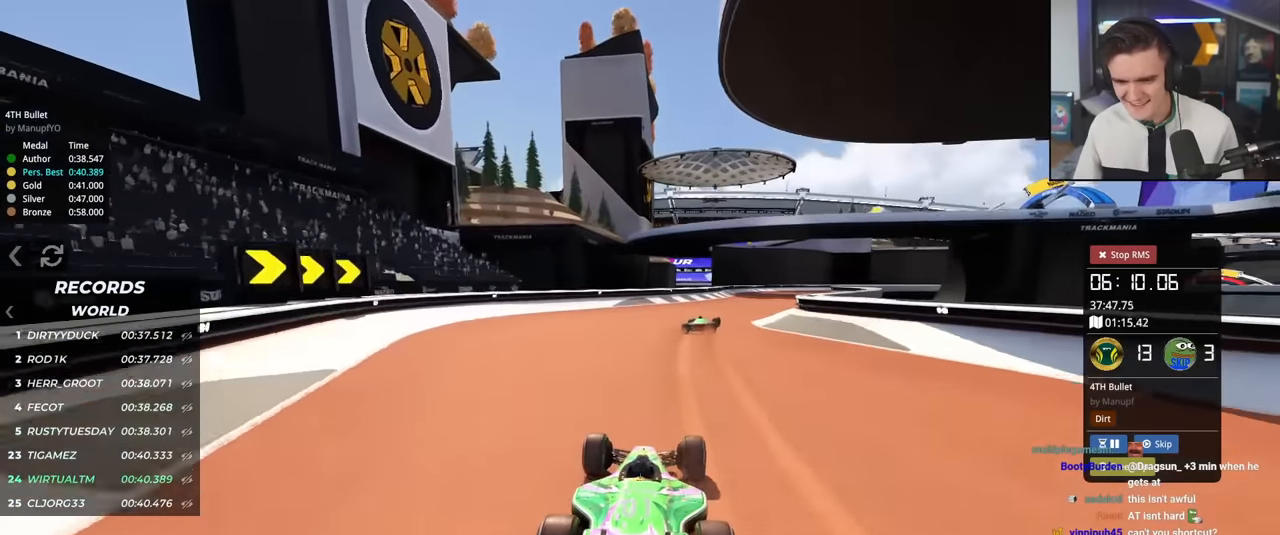
{"keys": ["up"], "events": [[133, "right", "down"], [317, "right", "up"]]}
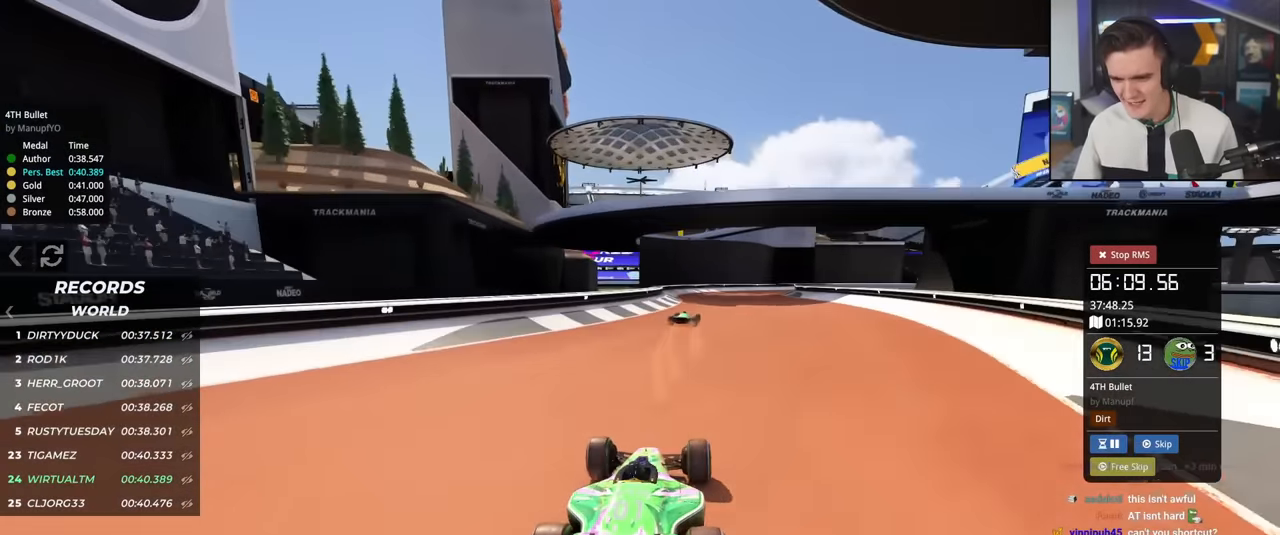
{"keys": ["up"], "events": [[151, "right", "down"], [234, "right", "up"]]}
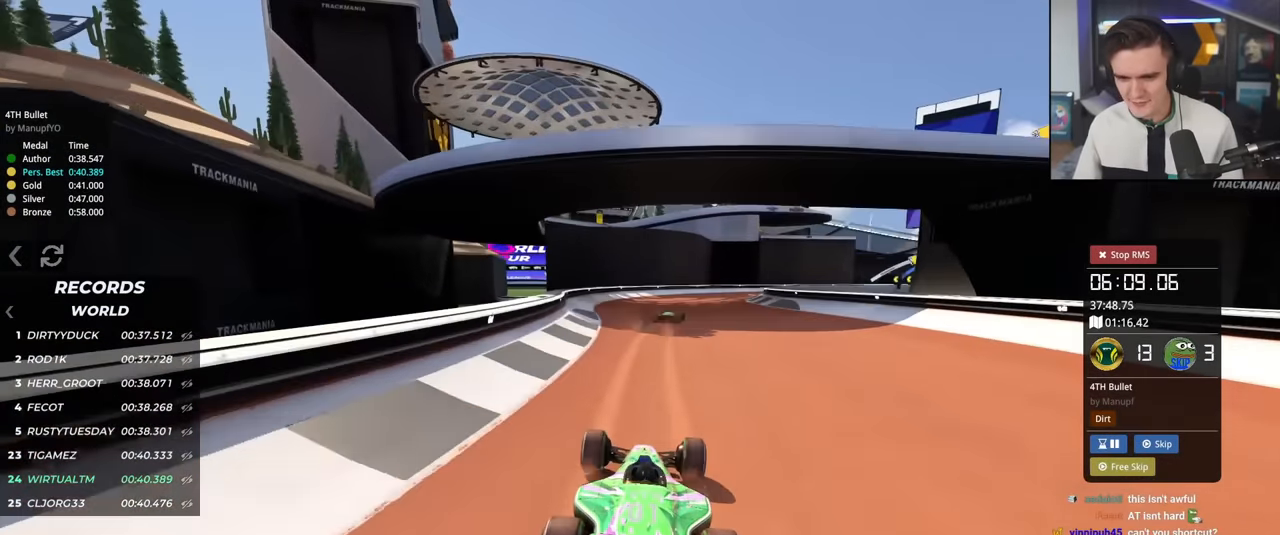
{"keys": ["right", "up"], "events": [[200, "right", "down"]]}
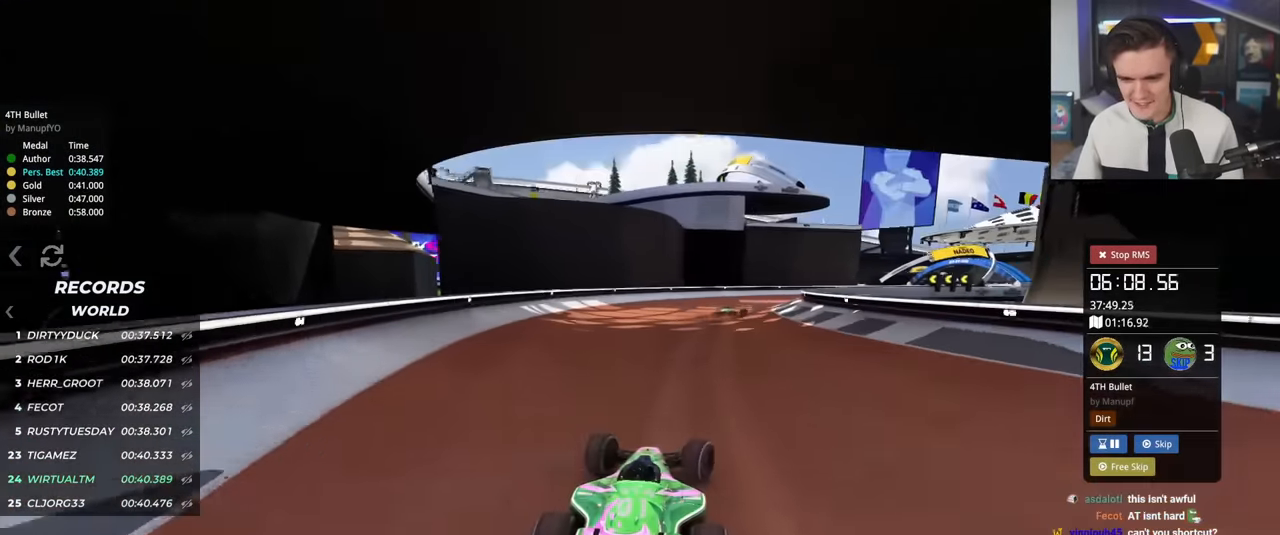
{"keys": ["right", "up"], "events": []}
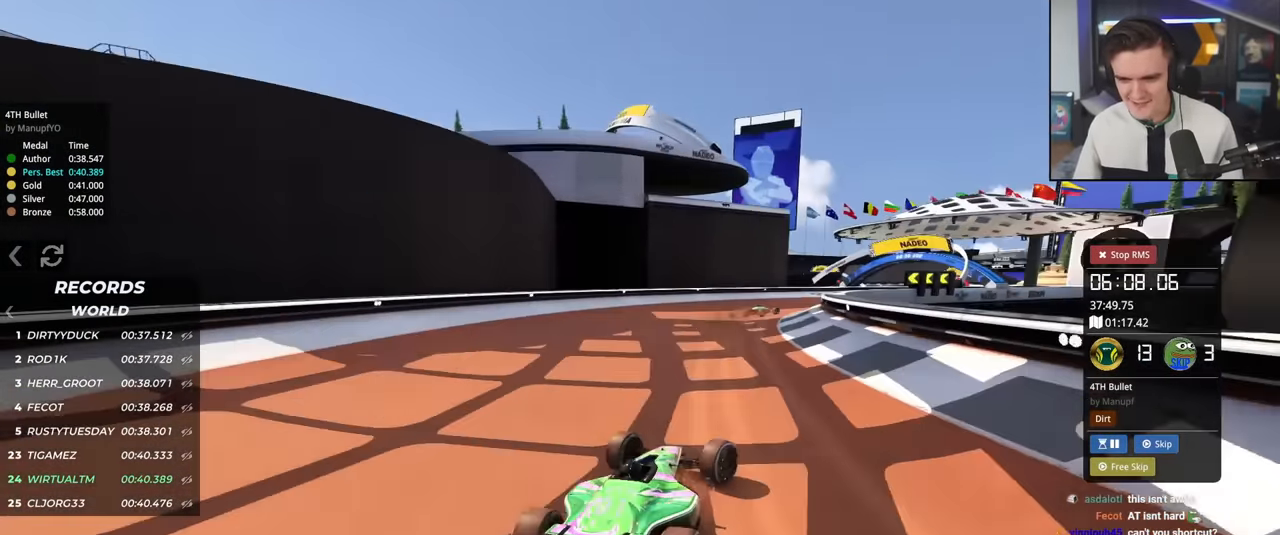
{"keys": ["right", "up"], "events": [[233, "right", "up"], [467, "right", "down"]]}
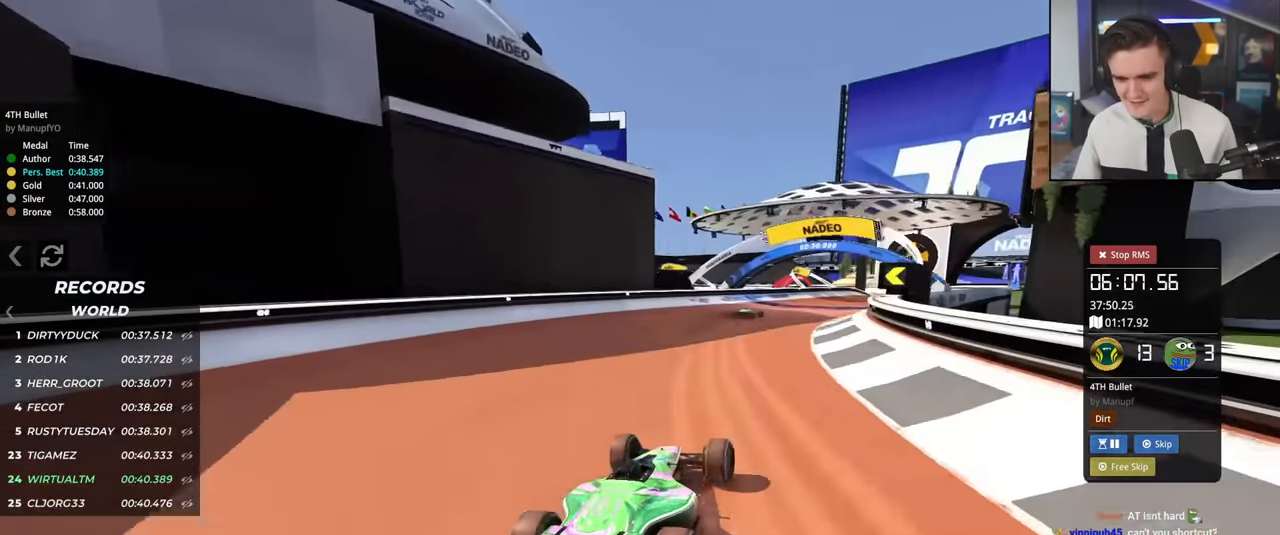
{"keys": ["up"], "events": [[251, "right", "up"]]}
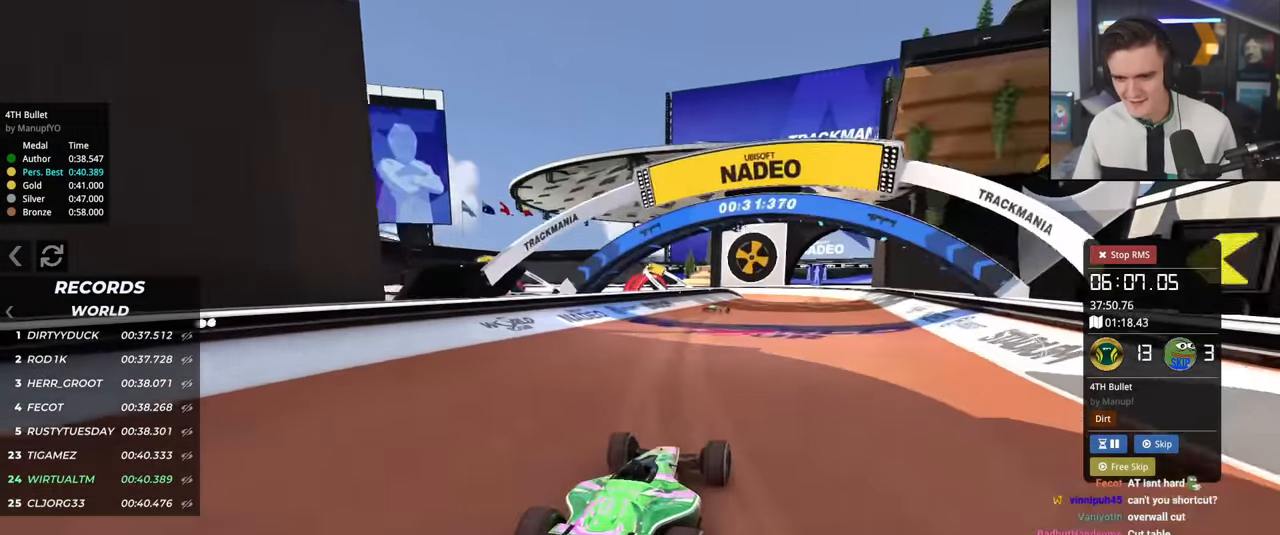
{"keys": ["right", "up"], "events": [[117, "right", "down"], [200, "right", "up"], [400, "right", "down"]]}
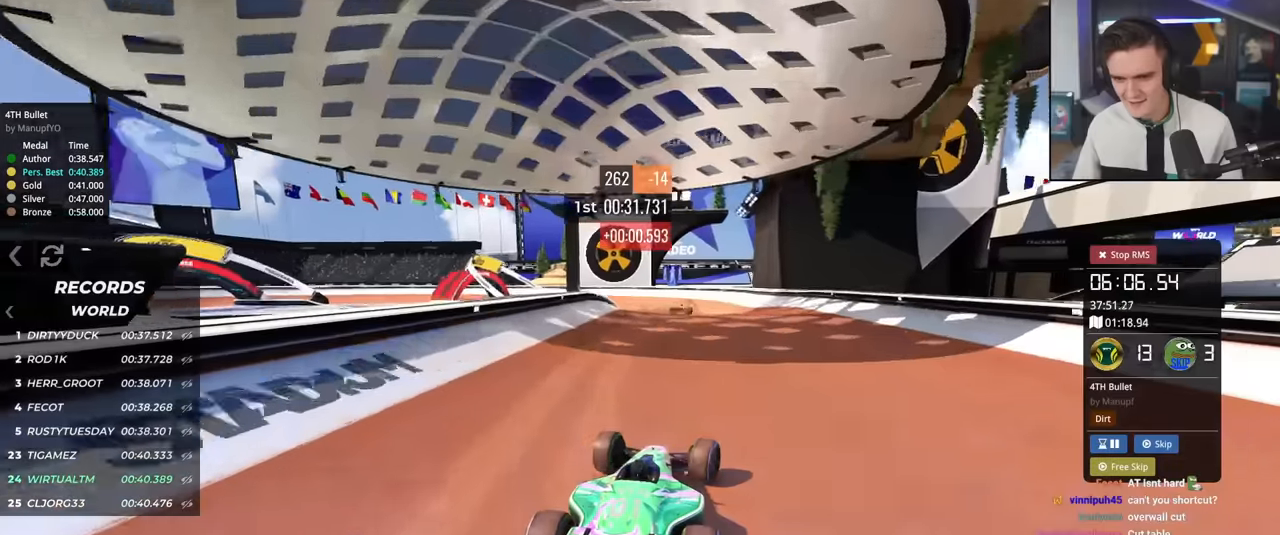
{"keys": ["left", "up"], "events": [[33, "right", "up"], [367, "left", "down"]]}
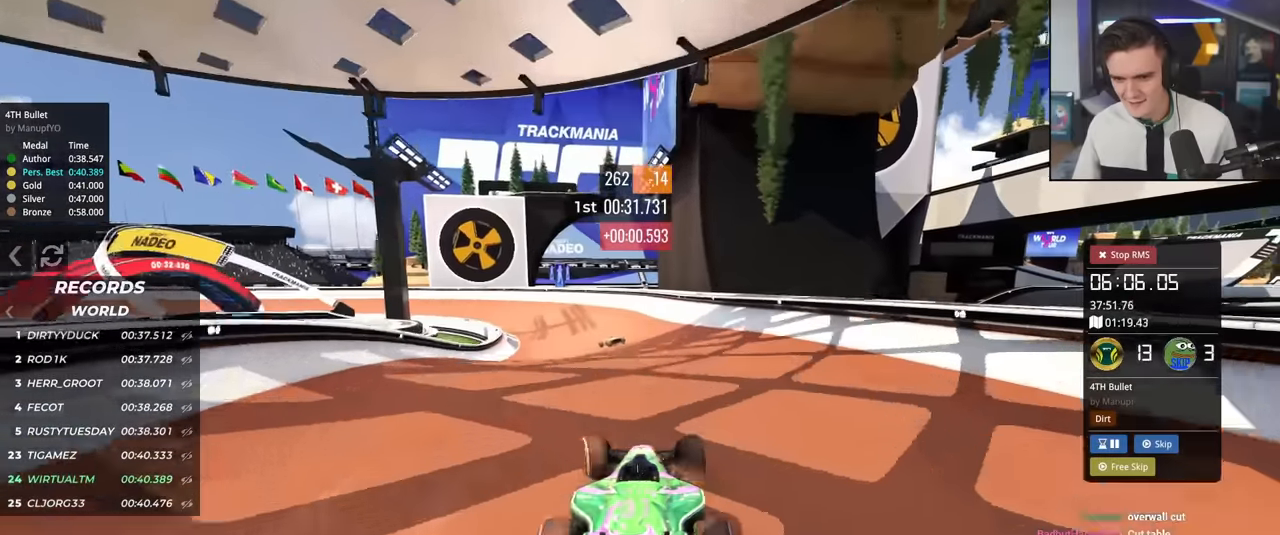
{"keys": ["up"], "events": [[200, "left", "up"], [383, "left", "down"], [467, "left", "up"]]}
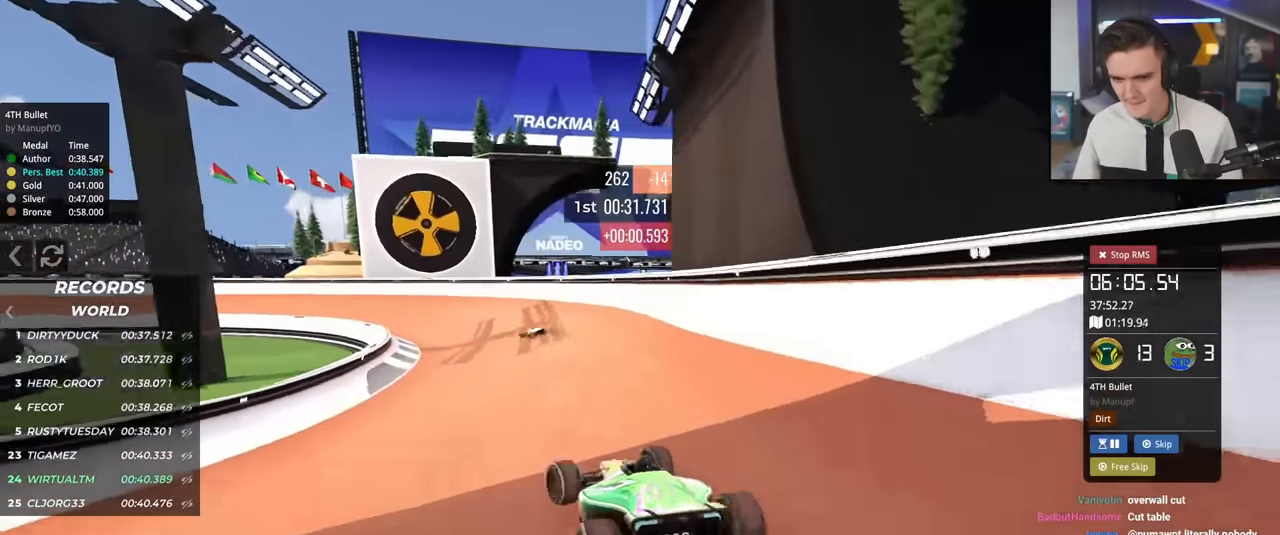
{"keys": ["left", "up"], "events": [[200, "left", "down"]]}
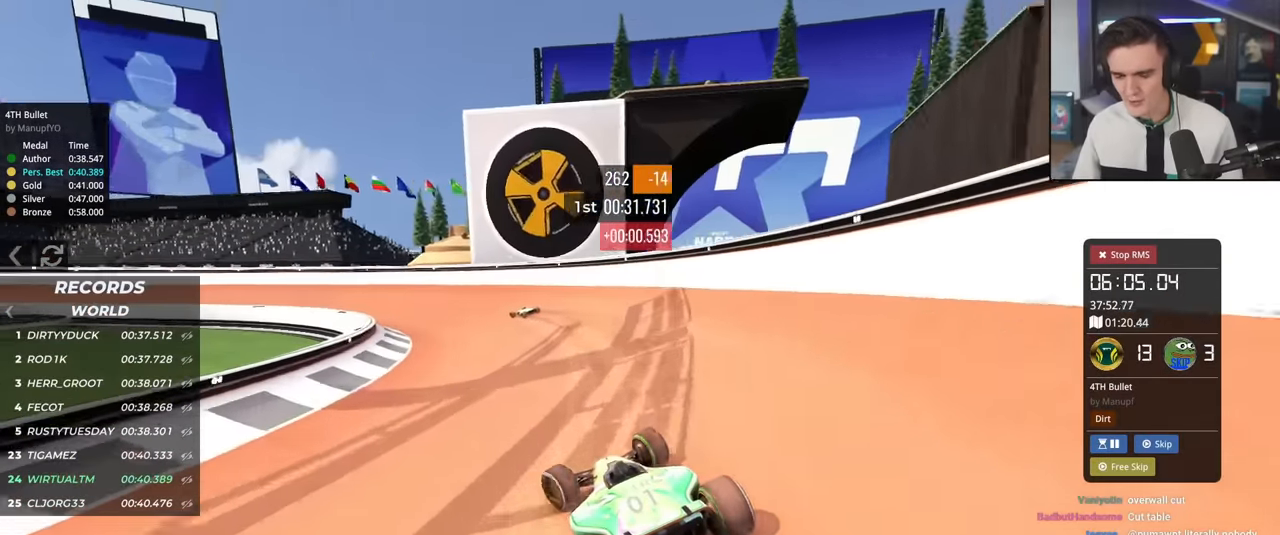
{"keys": ["up"], "events": [[83, "left", "up"], [133, "left", "down"], [450, "left", "up"]]}
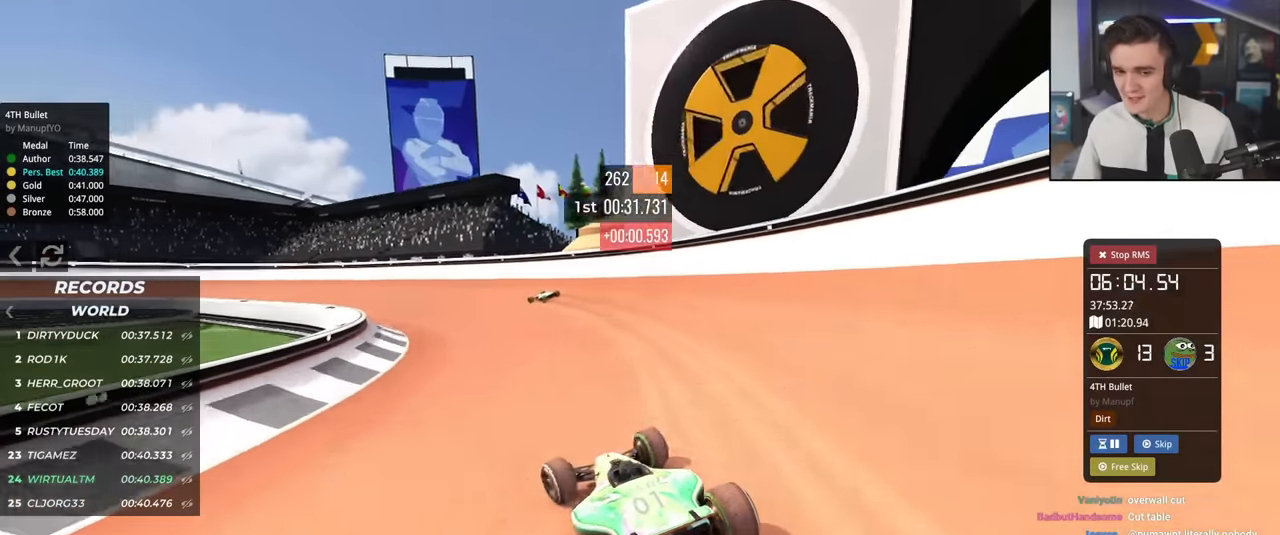
{"keys": ["left", "up"], "events": [[150, "left", "down"]]}
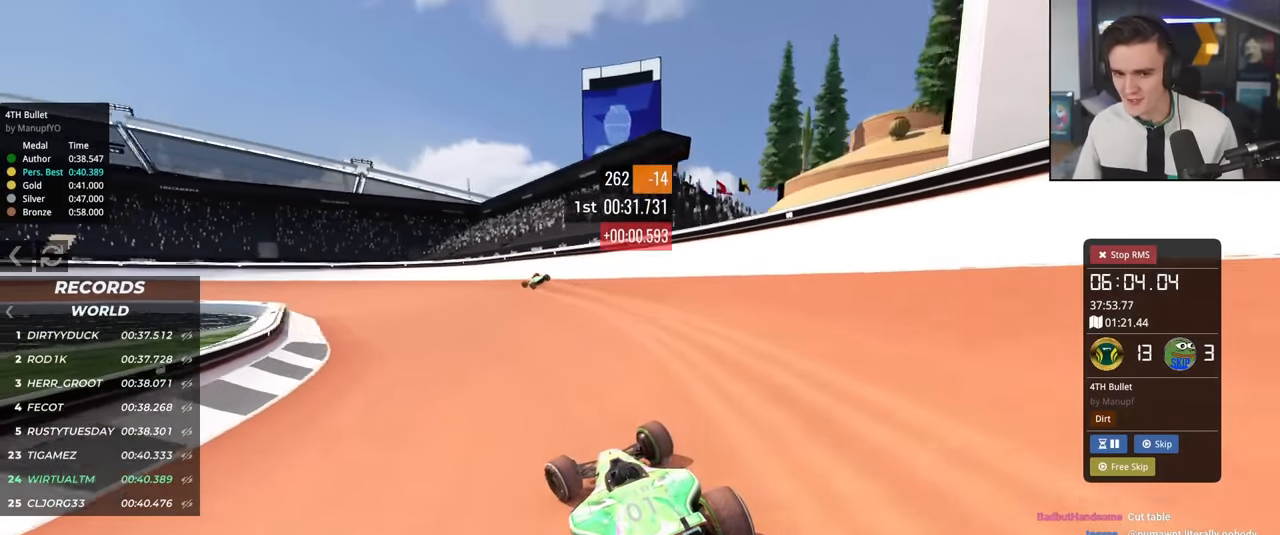
{"keys": ["left", "up"], "events": []}
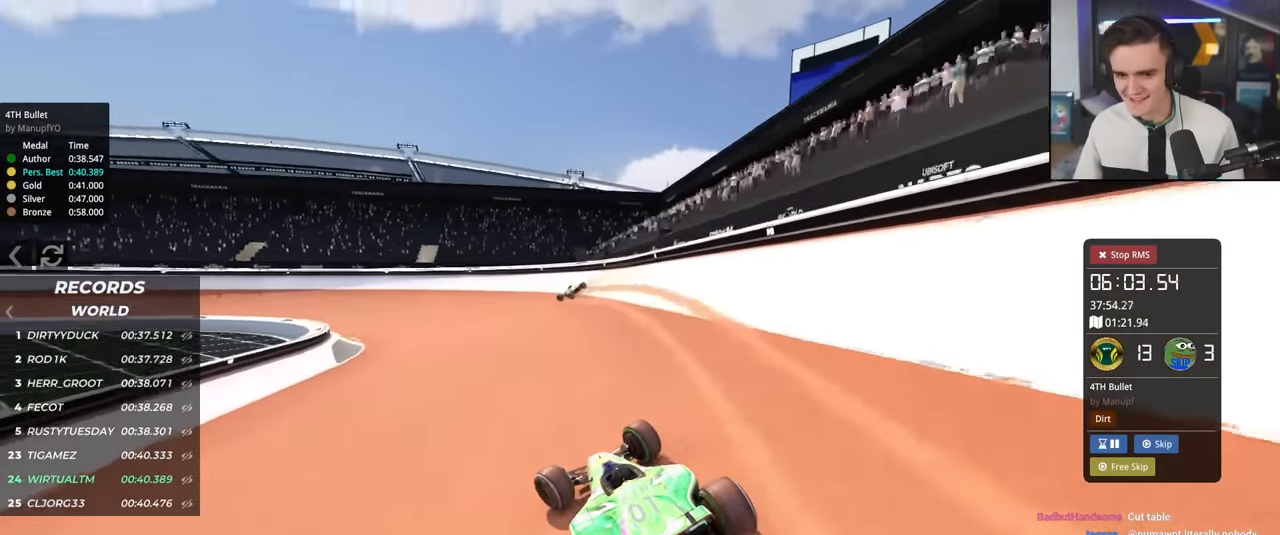
{"keys": ["left", "up"], "events": []}
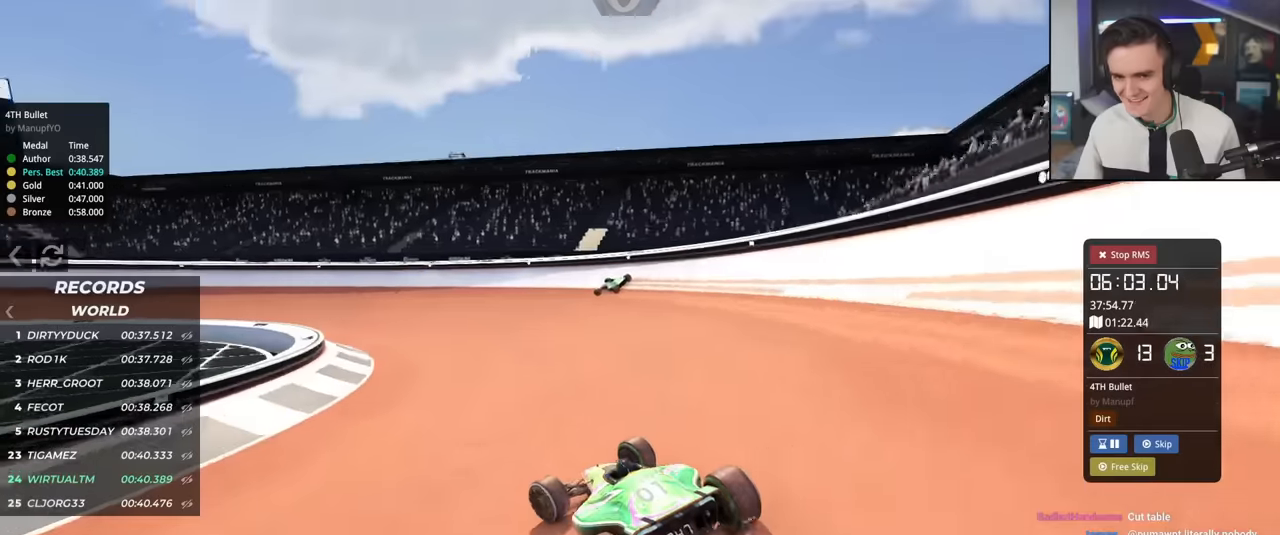
{"keys": ["left", "up"], "events": [[333, "up", "up"], [434, "up", "down"]]}
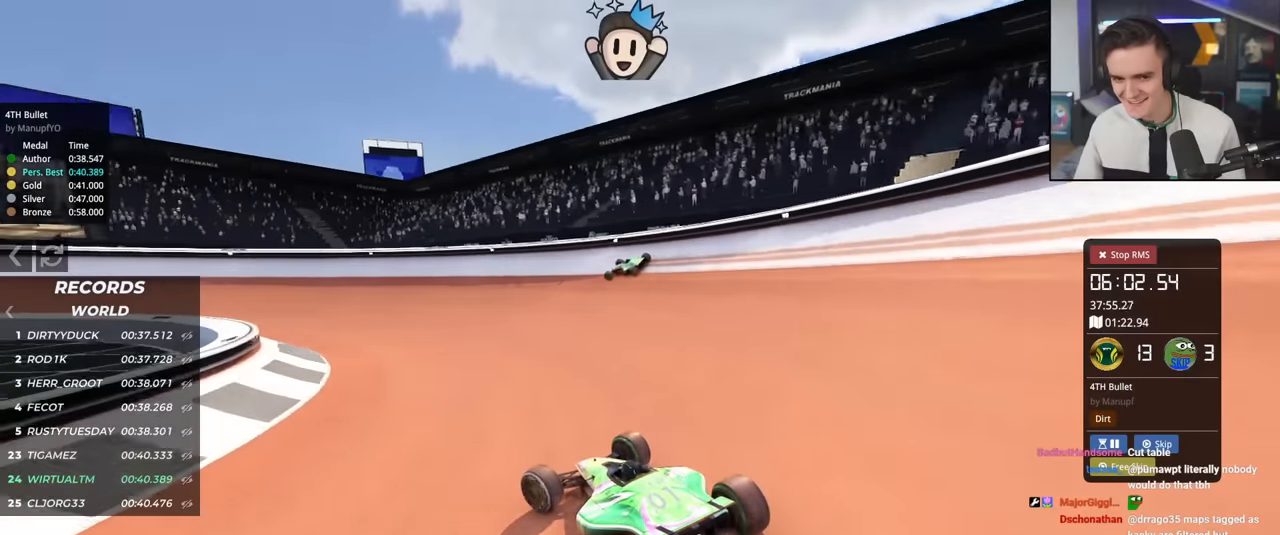
{"keys": ["left", "up"], "events": []}
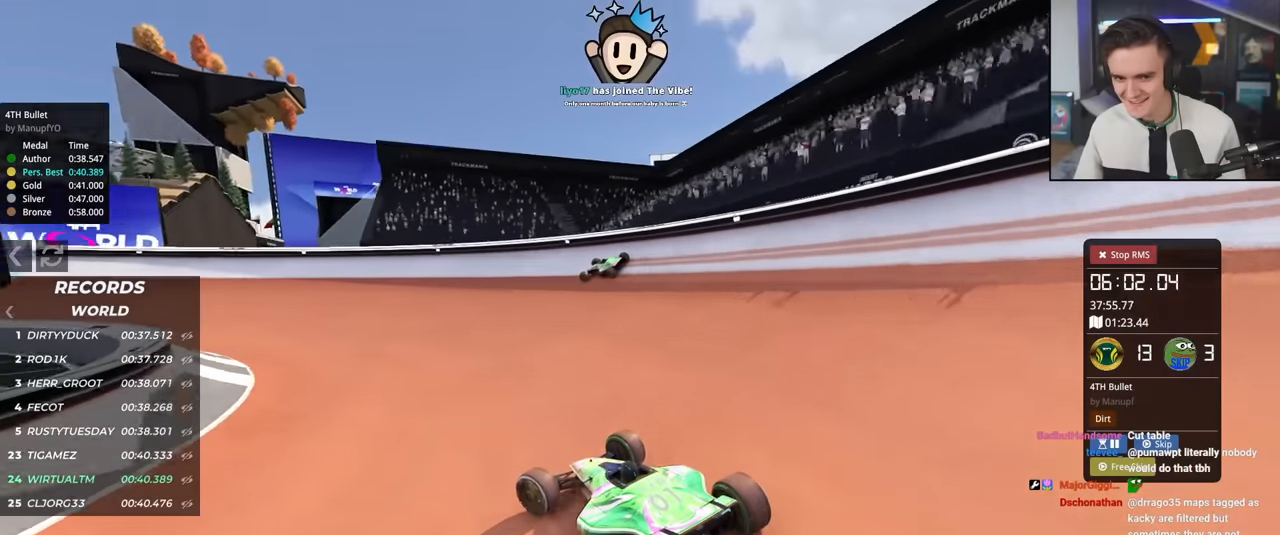
{"keys": ["left", "up"], "events": [[33, "left", "up"], [183, "left", "down"], [367, "left", "up"], [450, "left", "down"]]}
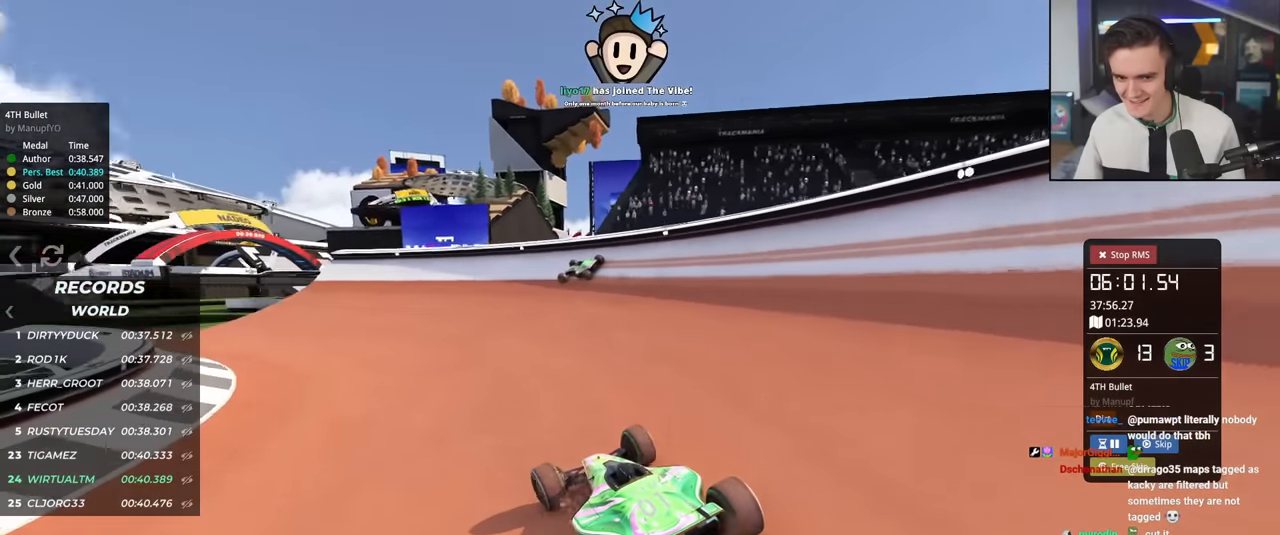
{"keys": ["left", "up"], "events": [[50, "left", "up"], [334, "left", "down"]]}
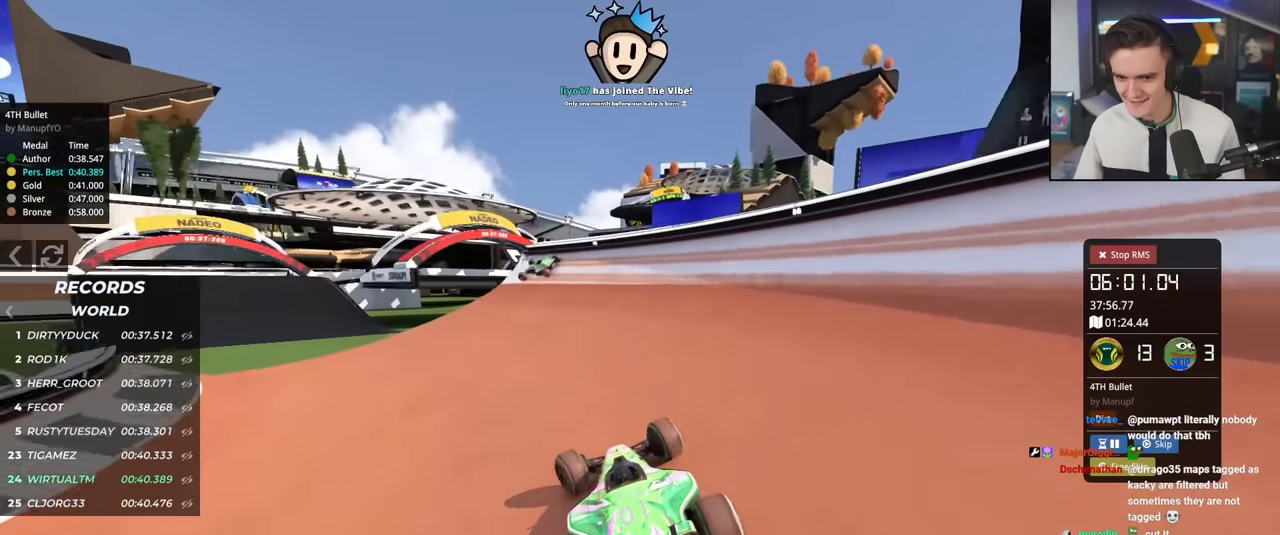
{"keys": ["up"], "events": [[16, "left", "up"], [167, "left", "down"], [250, "left", "up"]]}